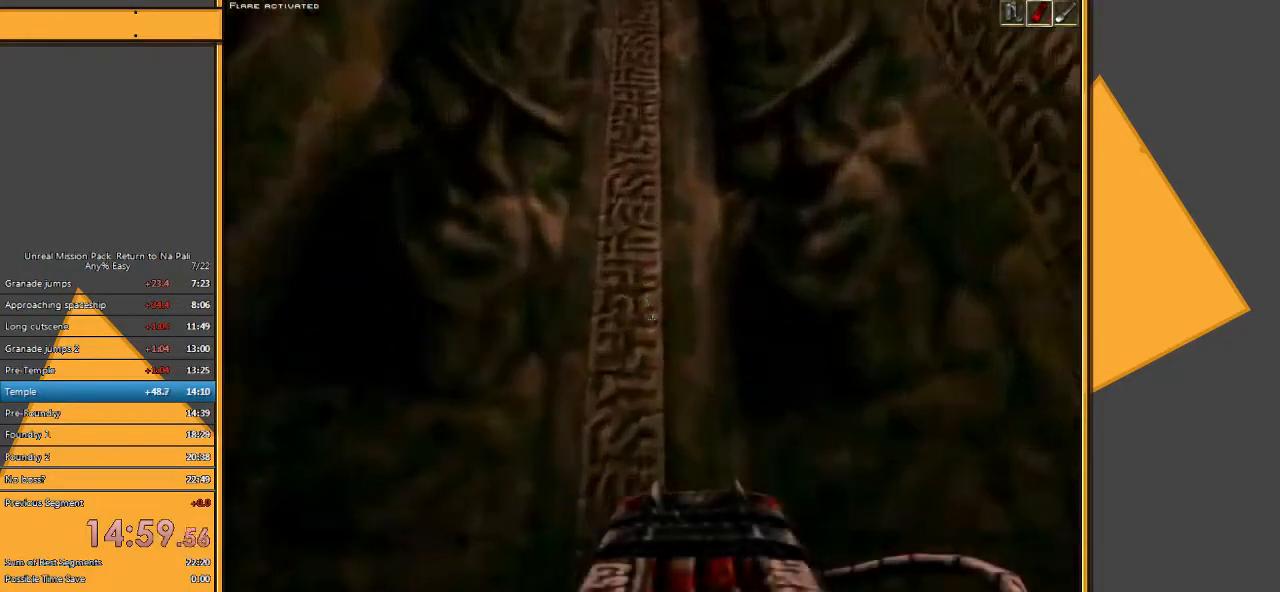
Gameplay with keyboard and mouse; each line is a JSON object with the keys and mouse buttons held at the frame after it. "events" lists presses ("down") and releases ("up") of "1", "2", "3", "4", "5", "a", "alt", "c", "ctrl", "d", "e", "f", "q", "r", "s", "shift", "space", "tab", "v", "w", "x", "z", "mouse_left" and "mouse_right" between this image and that frame as [ms after this image, input, new state], when the widget could be followed in between. "mouse_left", "mouse_right" = the "left", "right" buttons of the "mouse" list. No other keys are recorded. Mouse movement is not recorded.
{"keys": ["w"], "mouse": [], "events": []}
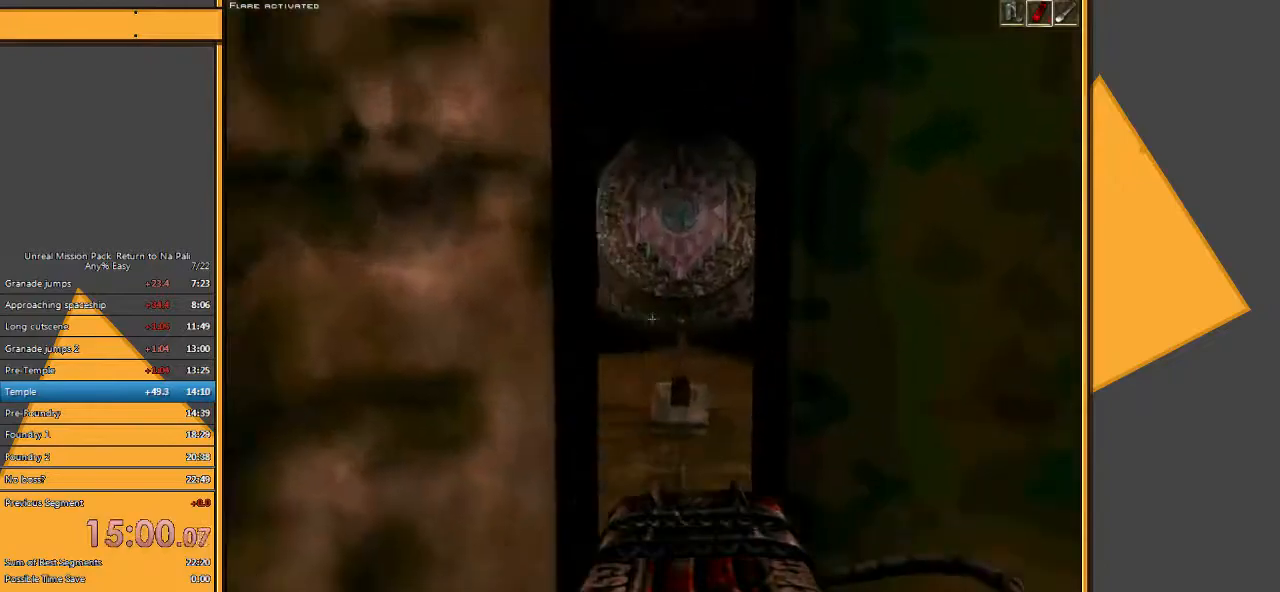
{"keys": ["w"], "mouse": [], "events": []}
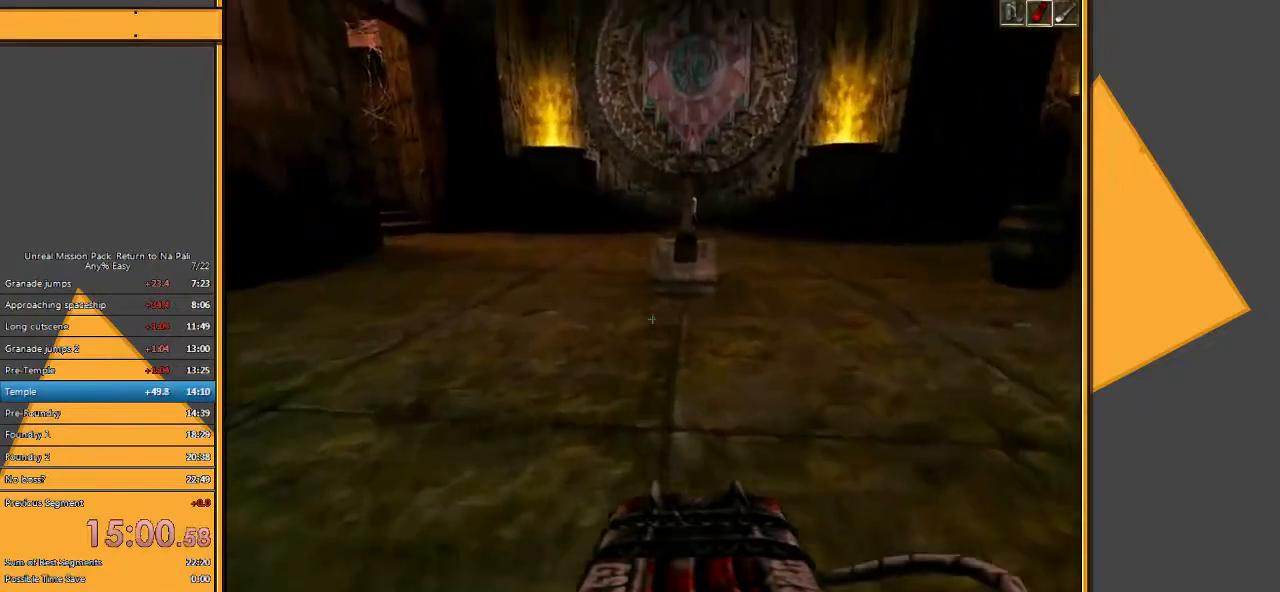
{"keys": ["w"], "mouse": [], "events": [[450, "d", "down"], [483, "d", "up"]]}
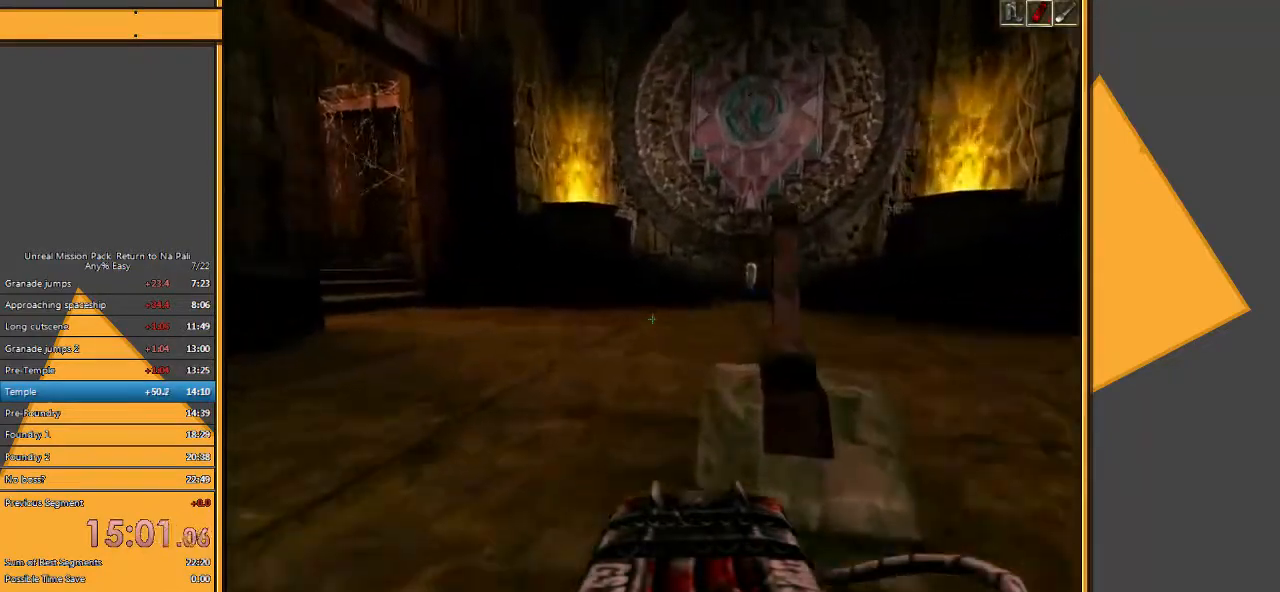
{"keys": ["w"], "mouse": [], "events": [[83, "a", "down"], [233, "a", "up"], [300, "a", "down"], [467, "a", "up"]]}
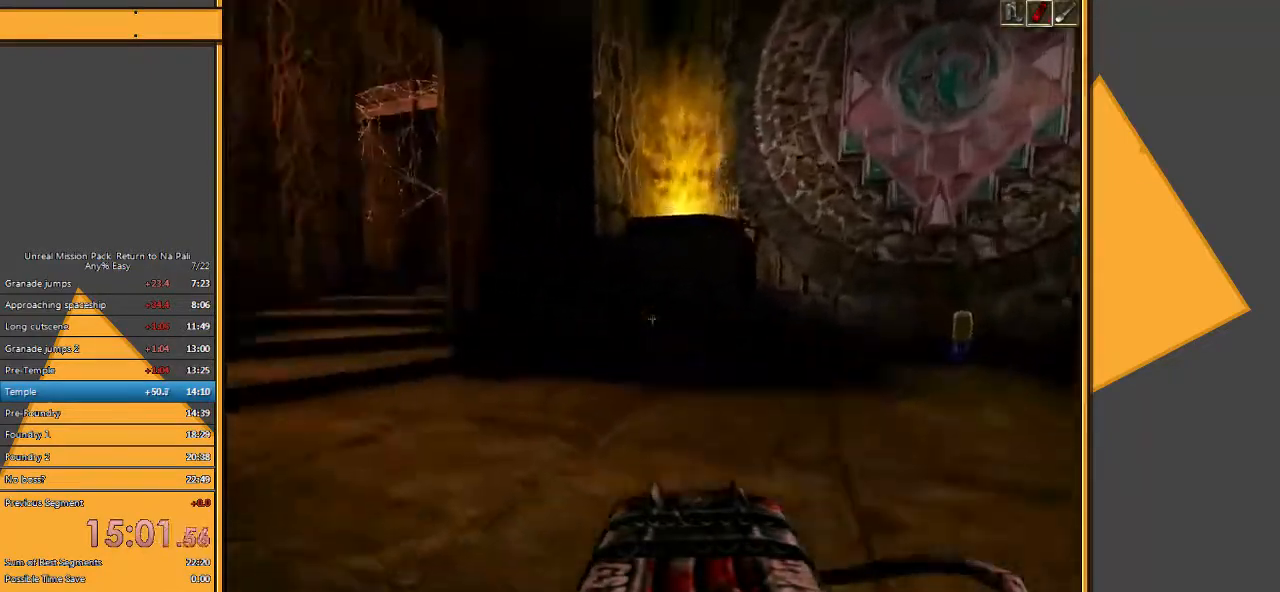
{"keys": ["w"], "mouse": [], "events": []}
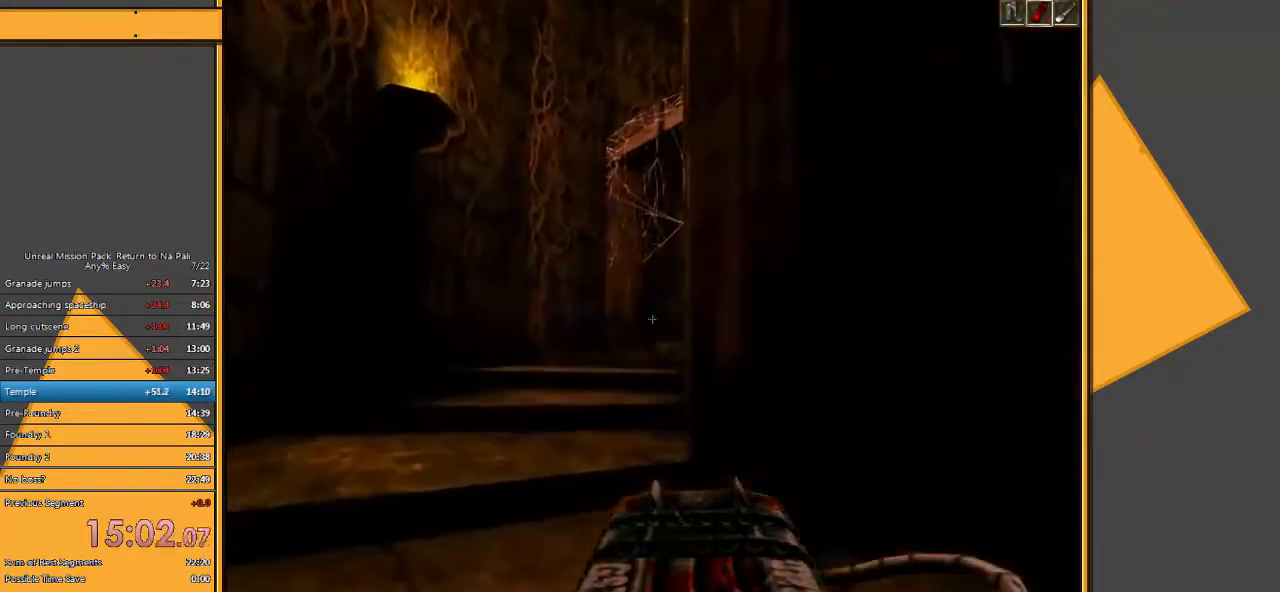
{"keys": ["w"], "mouse": [], "events": [[17, "a", "down"], [217, "a", "up"], [333, "space", "down"], [500, "space", "up"]]}
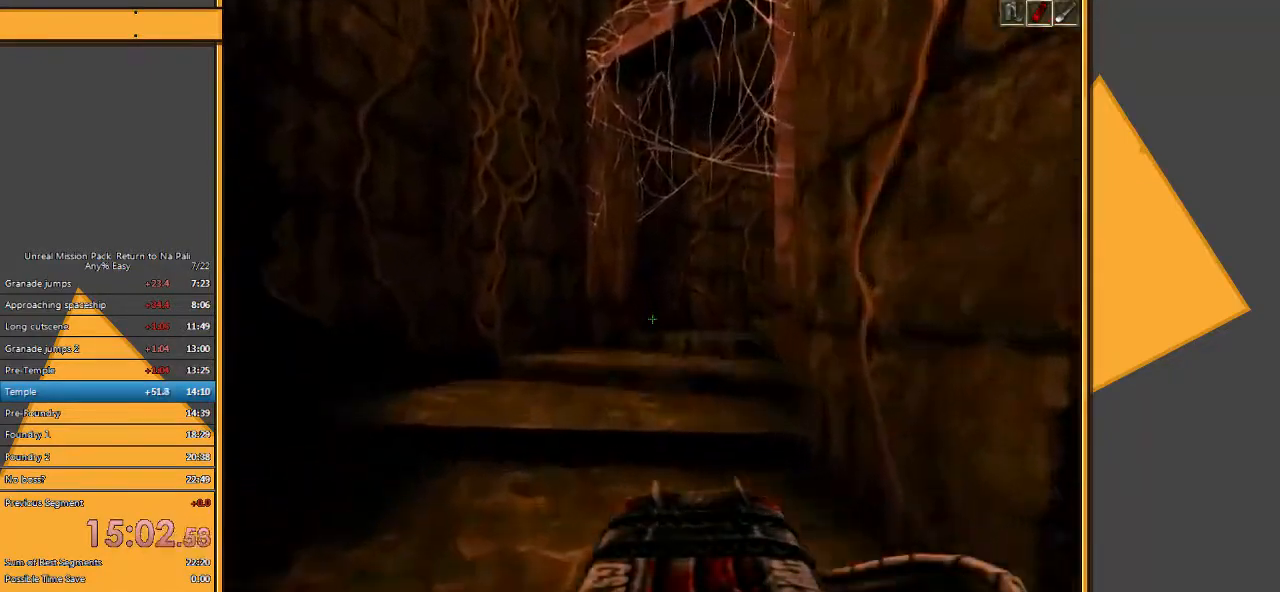
{"keys": ["space", "w"], "mouse": [], "events": [[400, "space", "down"]]}
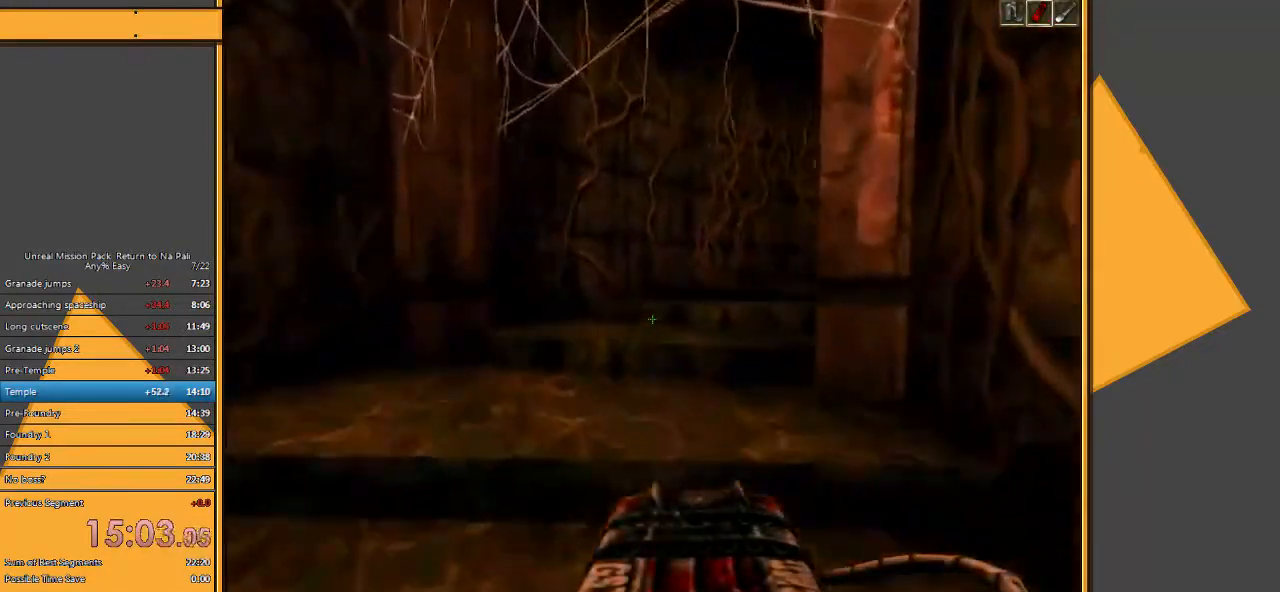
{"keys": ["space", "w"], "mouse": [], "events": [[50, "space", "up"], [483, "space", "down"]]}
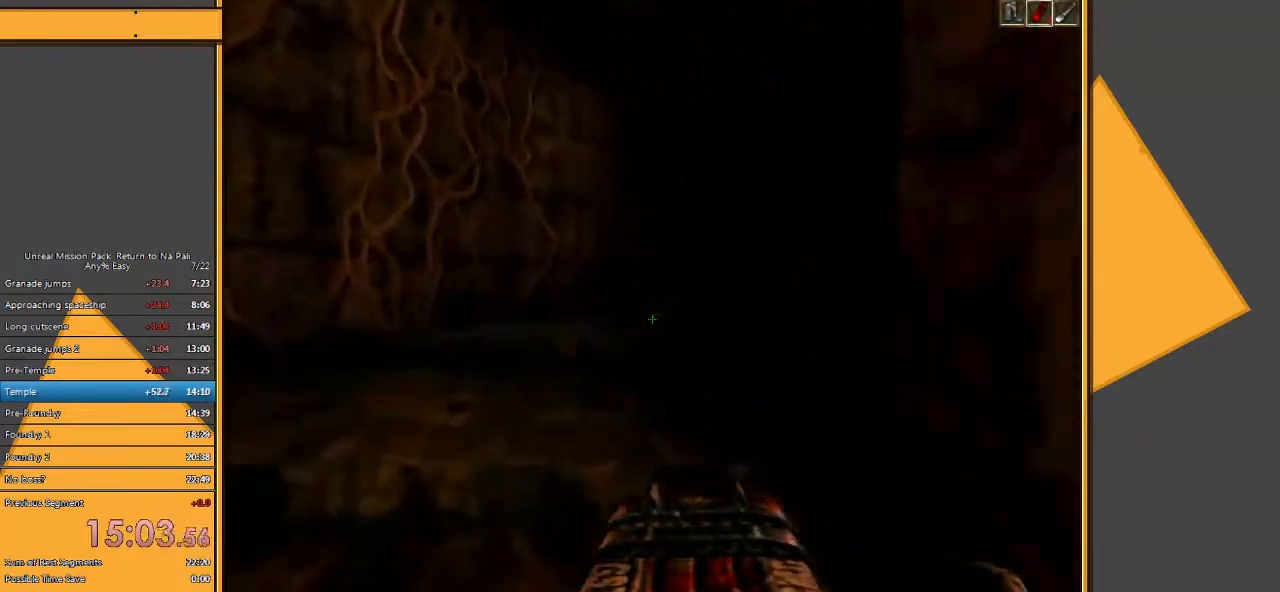
{"keys": ["a", "w"], "mouse": [], "events": [[133, "space", "up"], [433, "a", "down"]]}
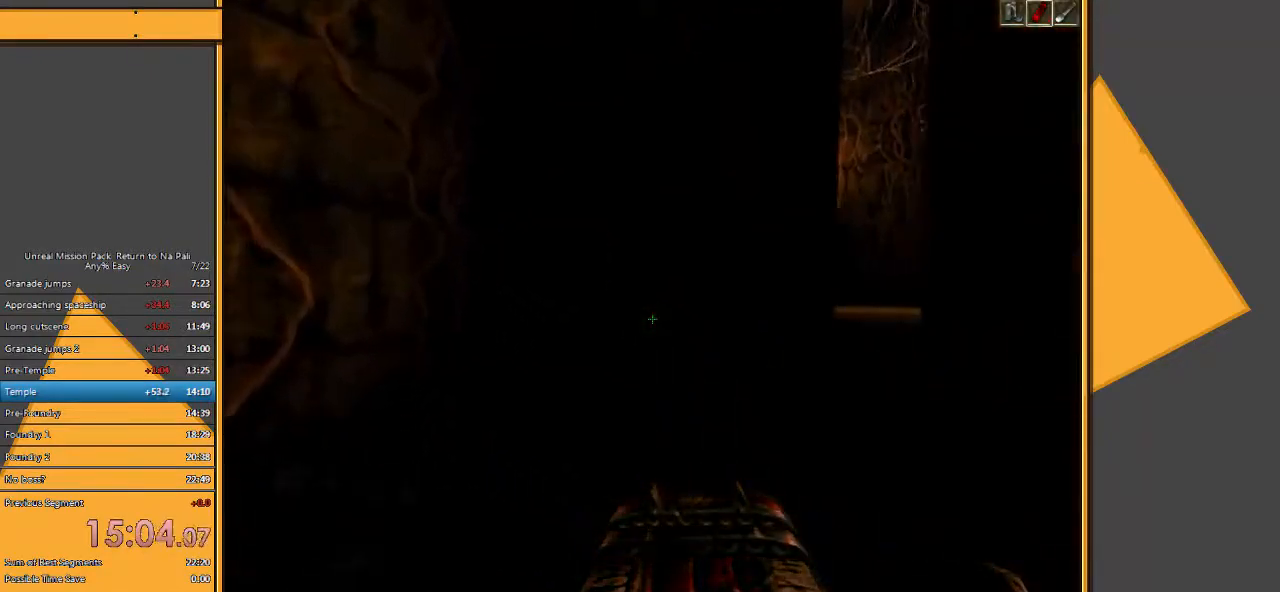
{"keys": ["w"], "mouse": [], "events": [[133, "a", "up"]]}
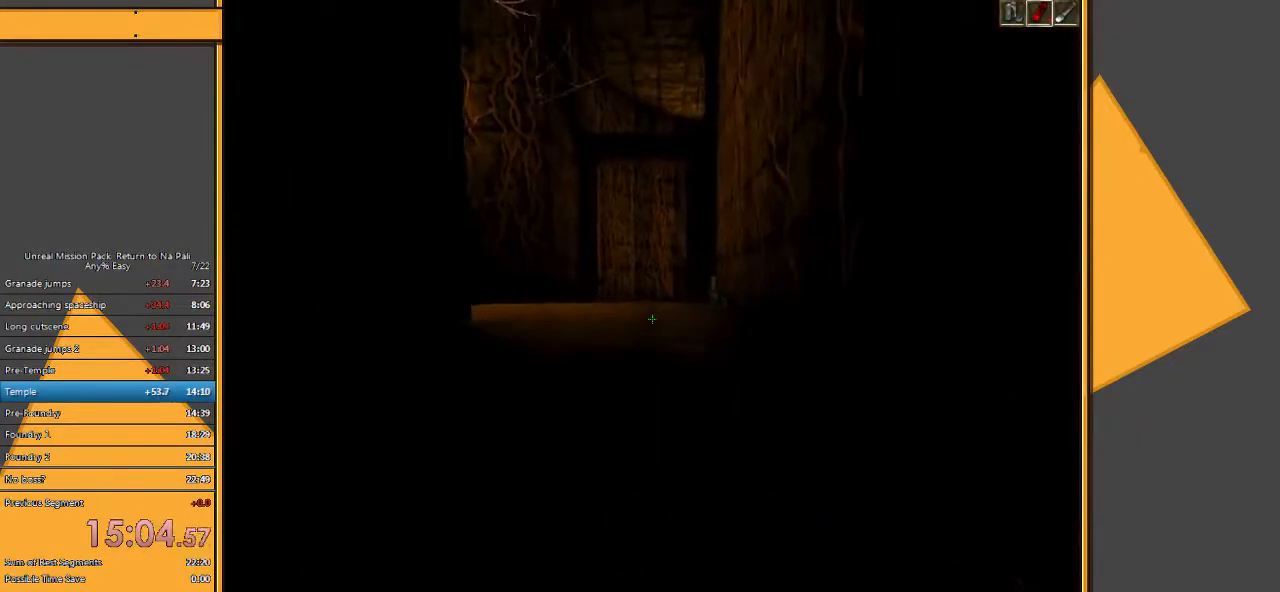
{"keys": ["w"], "mouse": [], "events": [[217, "d", "down"], [350, "d", "up"]]}
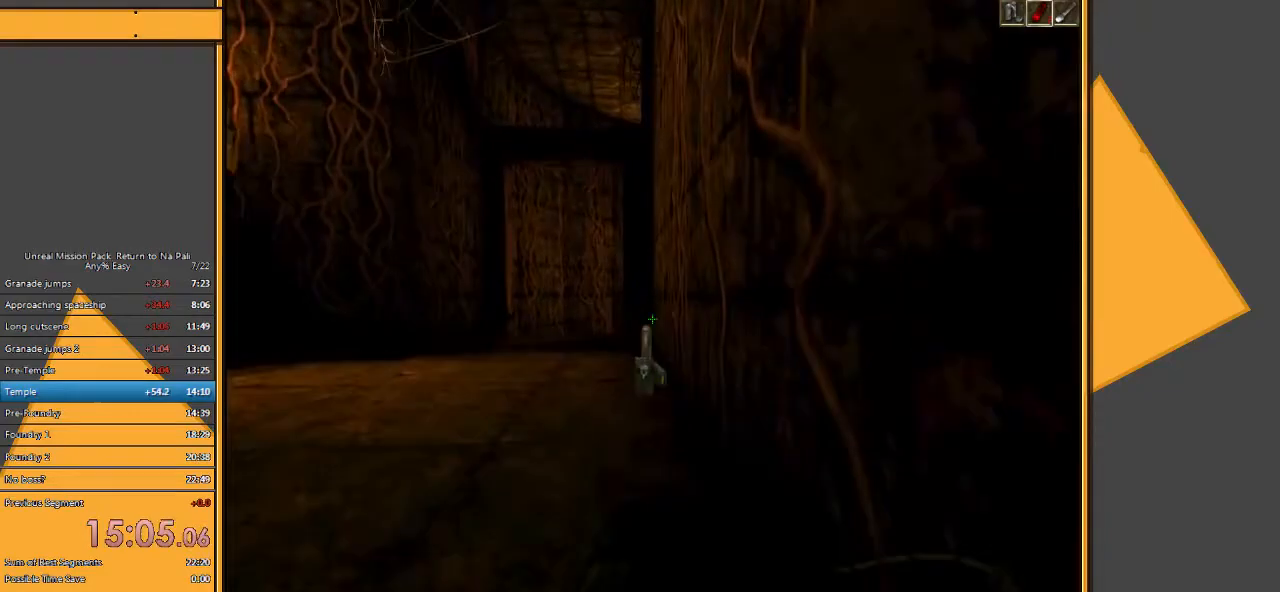
{"keys": ["w"], "mouse": [], "events": []}
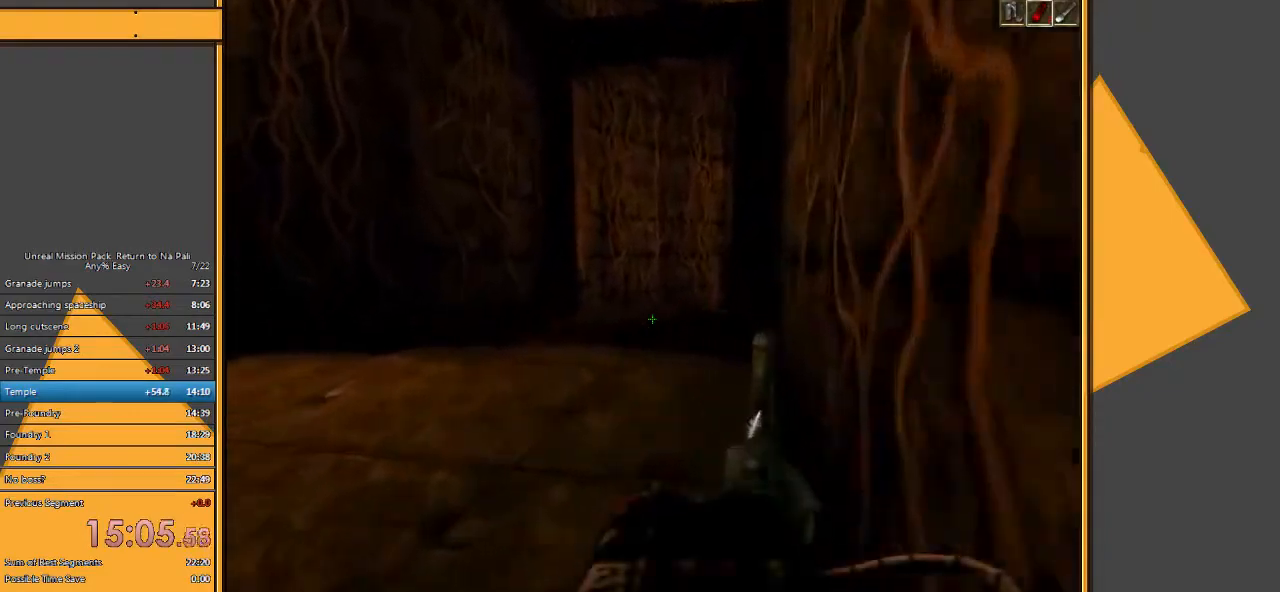
{"keys": ["a", "w"], "mouse": [], "events": [[217, "d", "down"], [383, "a", "down"], [417, "d", "up"]]}
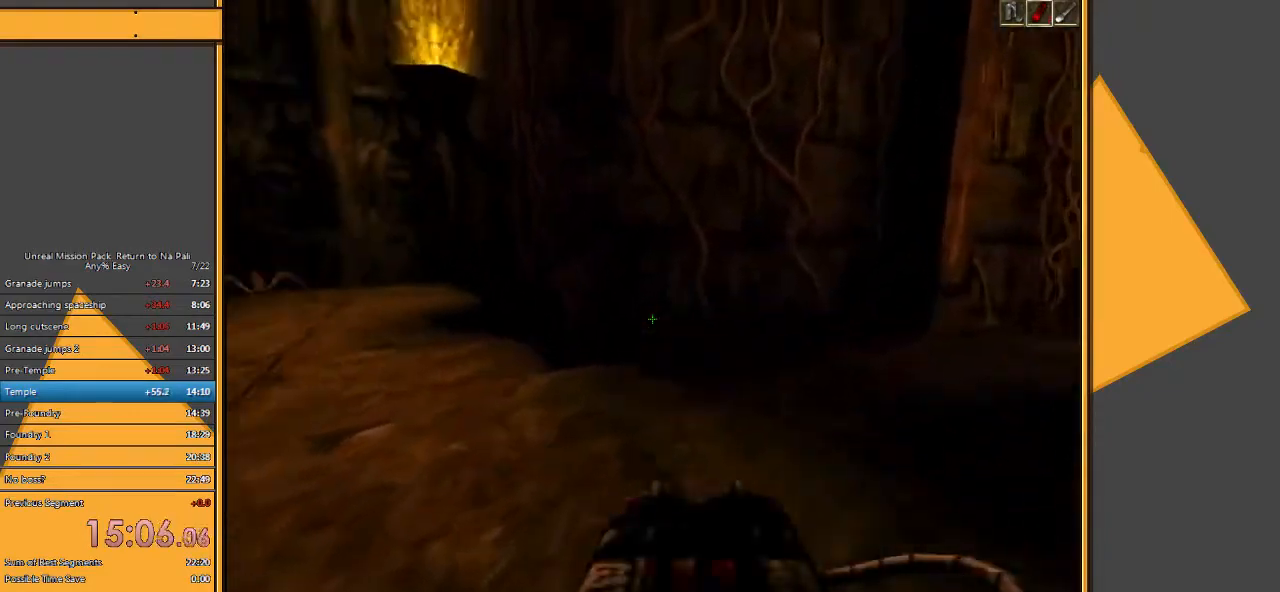
{"keys": ["w"], "mouse": [], "events": [[117, "a", "up"], [183, "a", "down"], [333, "a", "up"]]}
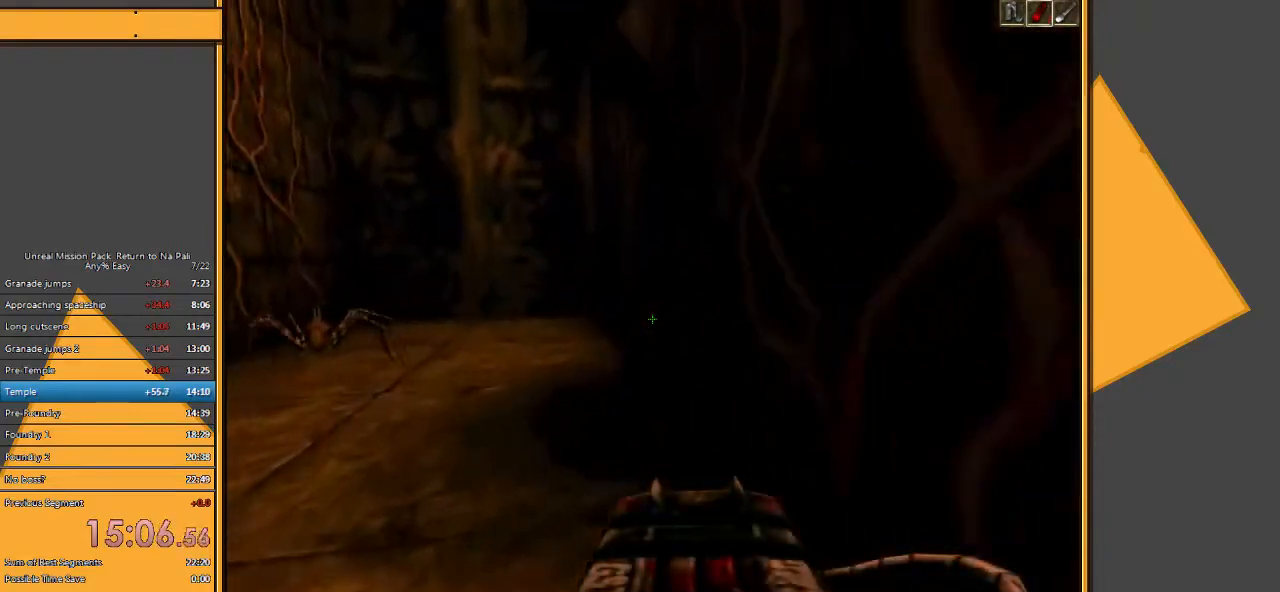
{"keys": ["w"], "mouse": [], "events": []}
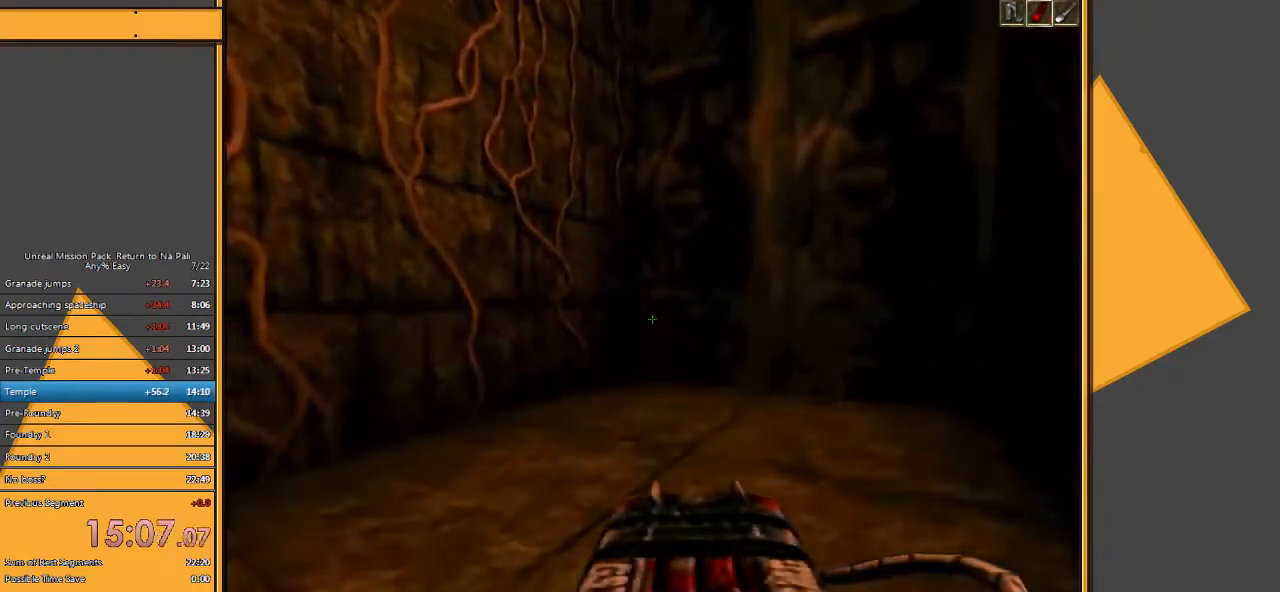
{"keys": ["w"], "mouse": [], "events": []}
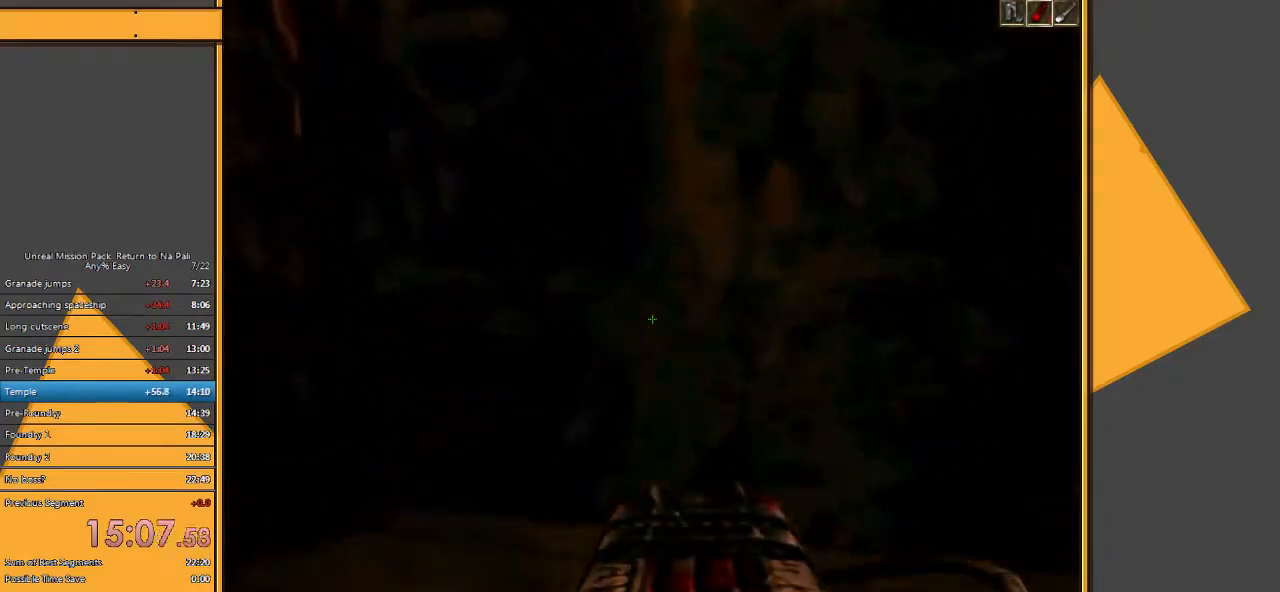
{"keys": ["w"], "mouse": [], "events": []}
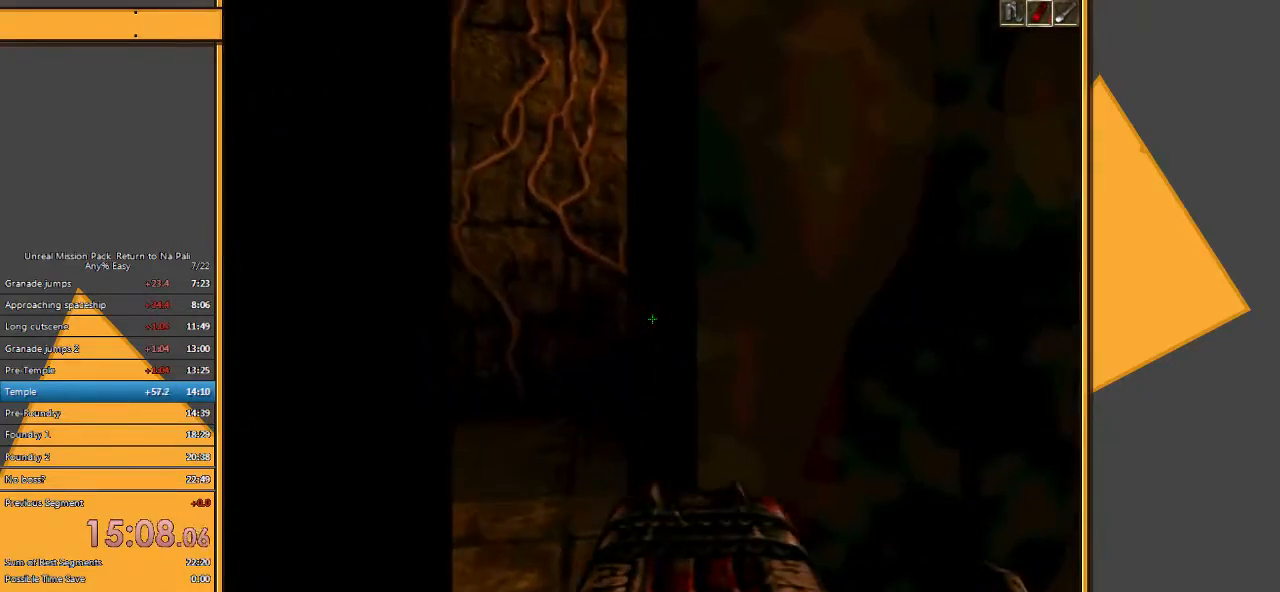
{"keys": ["w"], "mouse": [], "events": [[200, "a", "down"], [267, "a", "up"]]}
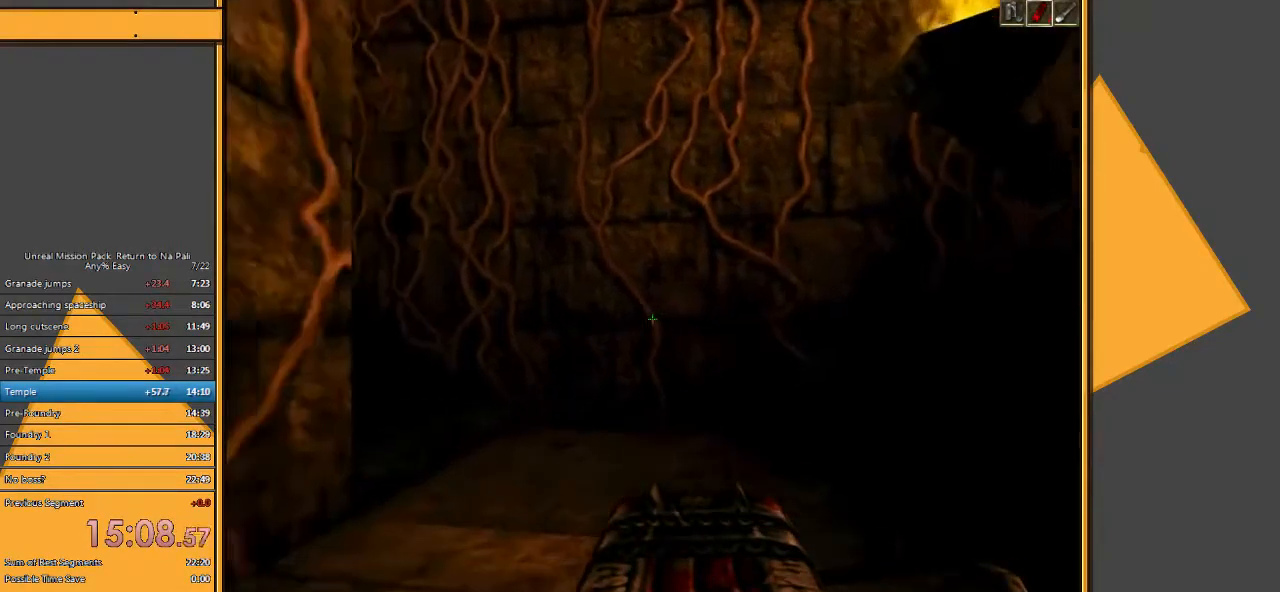
{"keys": ["a", "w"], "mouse": [], "events": [[467, "a", "down"]]}
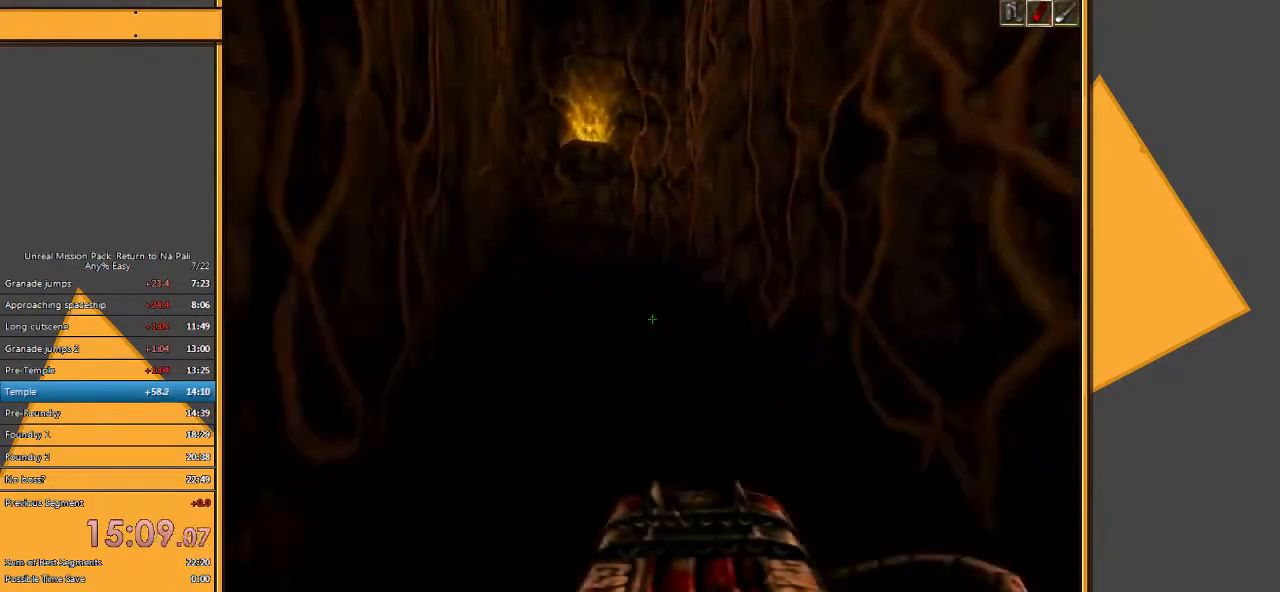
{"keys": ["w"], "mouse": [], "events": [[133, "a", "up"]]}
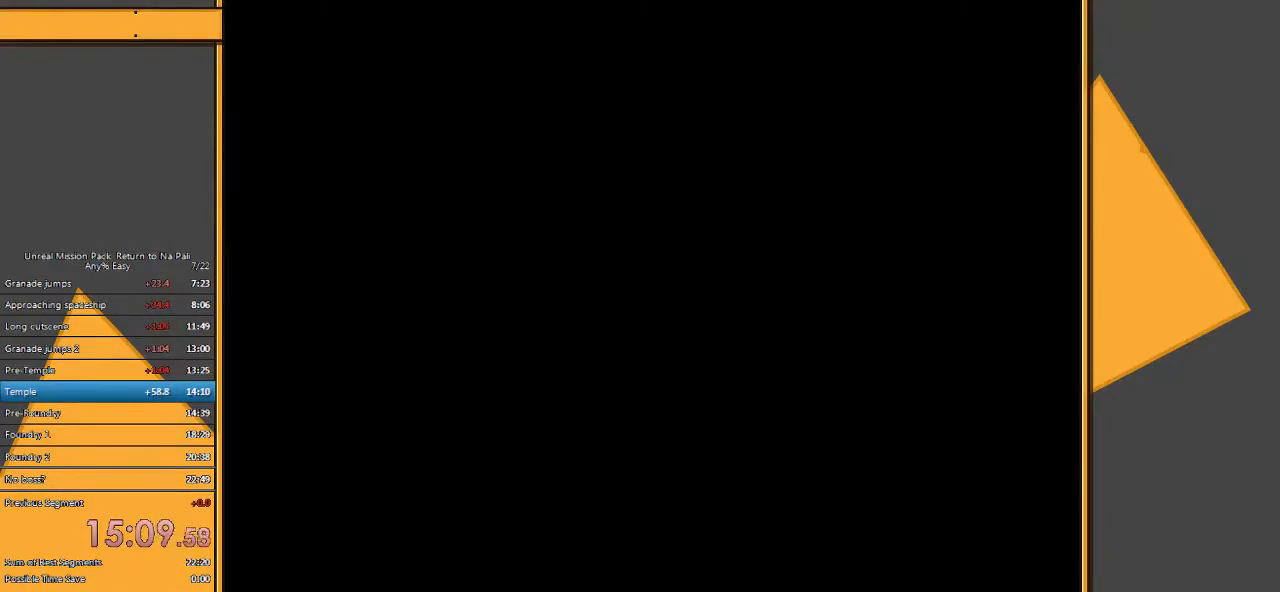
{"keys": [], "mouse": [], "events": [[33, "w", "up"], [67, "mouse_left", "down"], [133, "mouse_left", "up"]]}
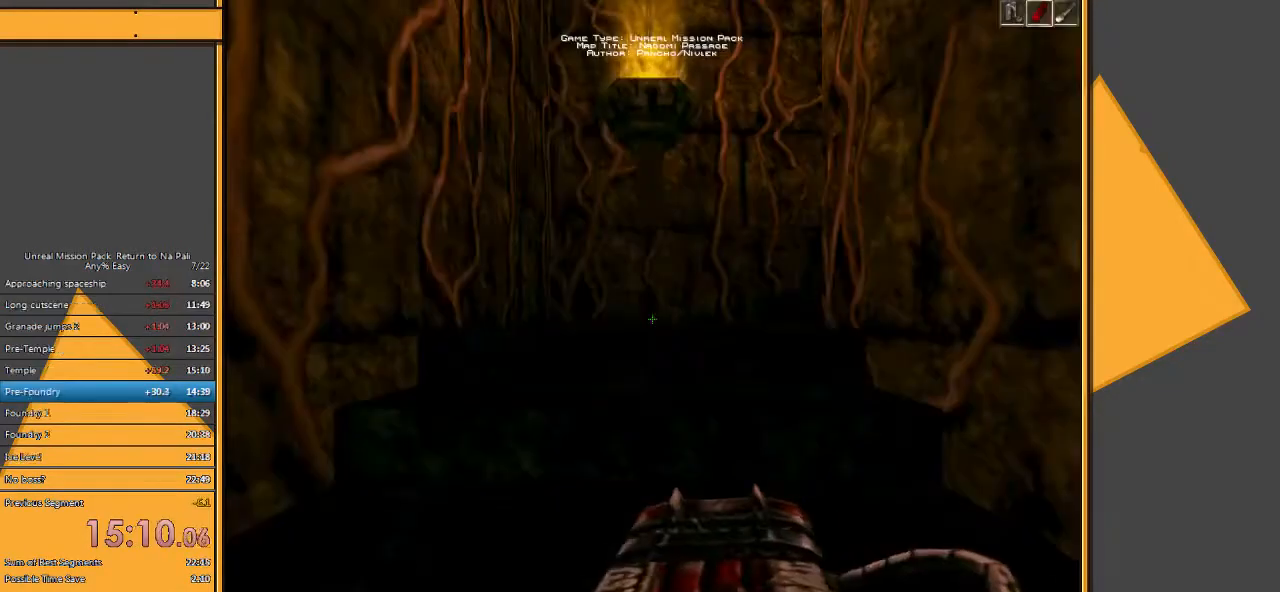
{"keys": ["w"], "mouse": [], "events": [[117, "w", "down"]]}
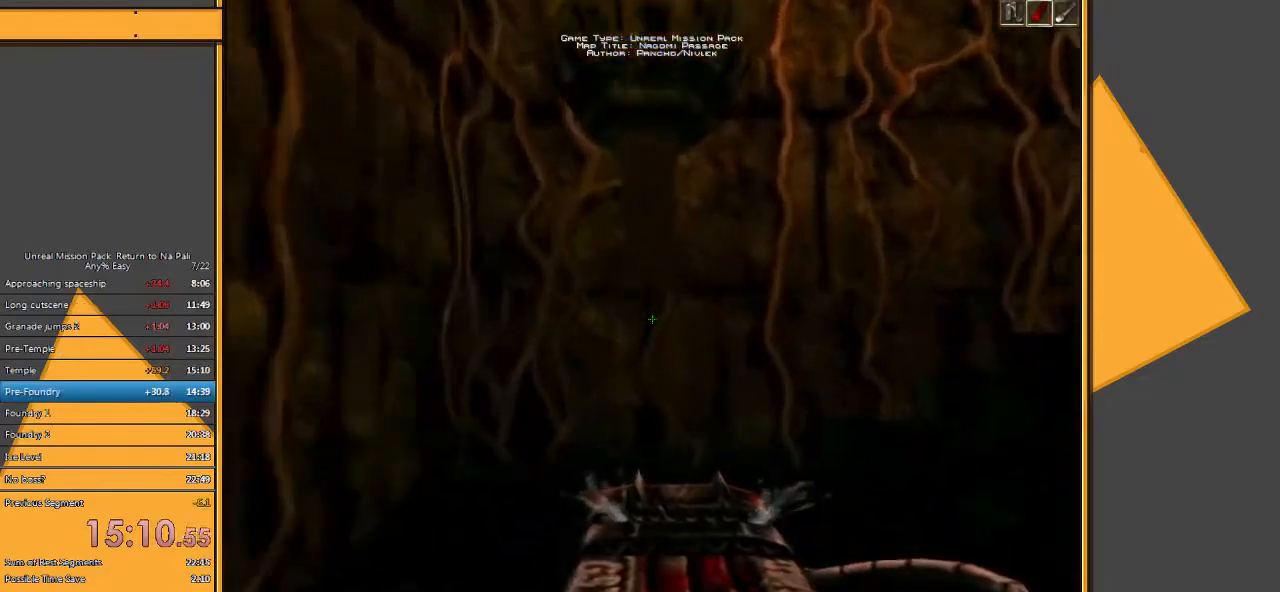
{"keys": ["w"], "mouse": [], "events": []}
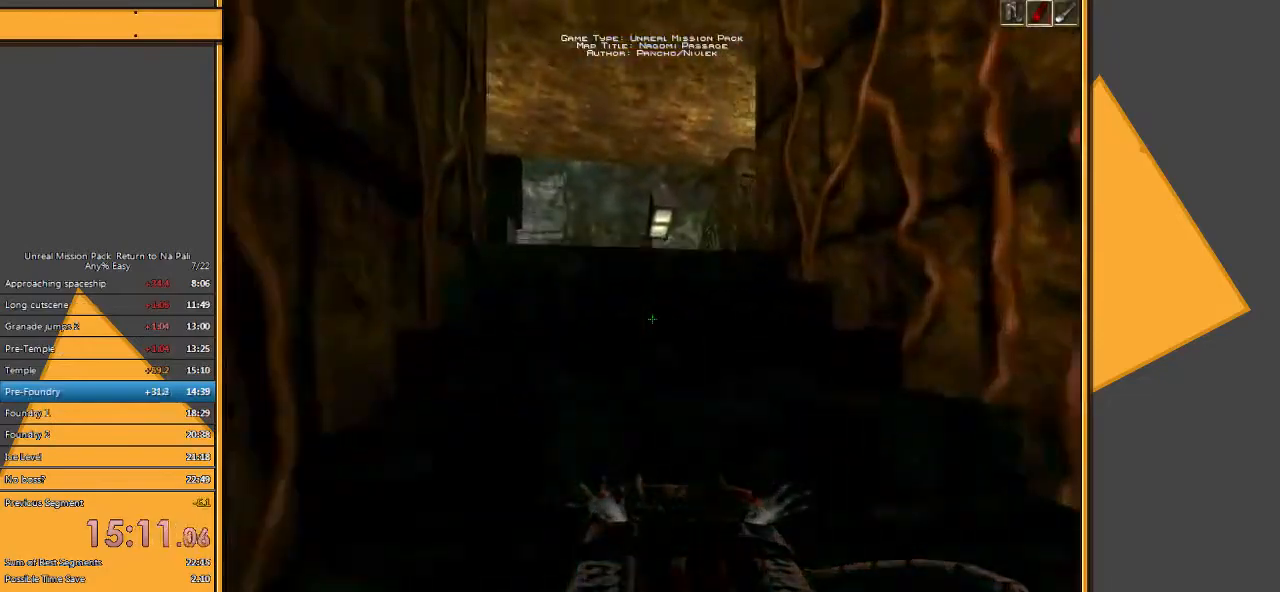
{"keys": ["w"], "mouse": [], "events": [[67, "4", "down"], [200, "4", "up"]]}
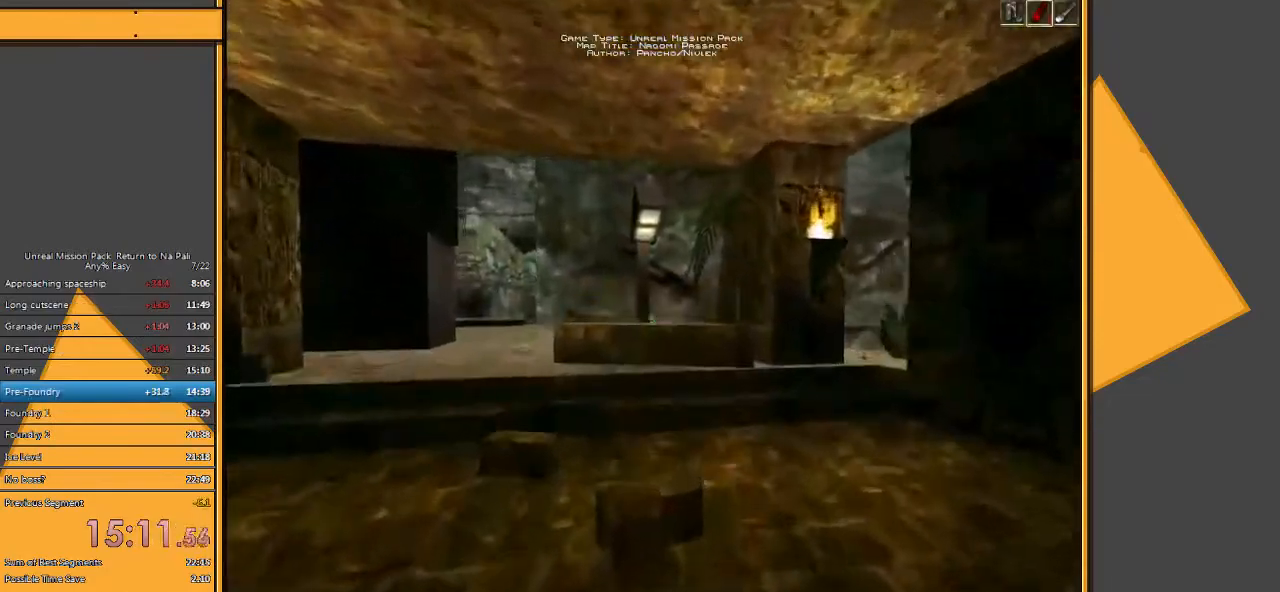
{"keys": ["a", "w"], "mouse": [], "events": [[250, "a", "down"]]}
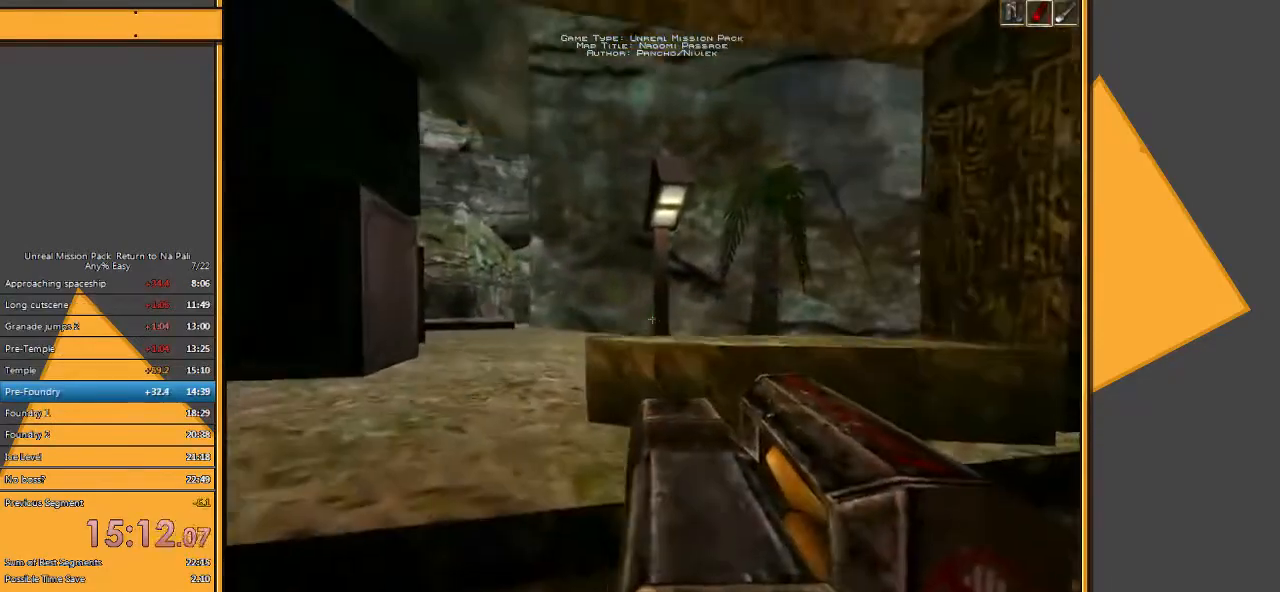
{"keys": ["w"], "mouse": [], "events": [[200, "a", "up"]]}
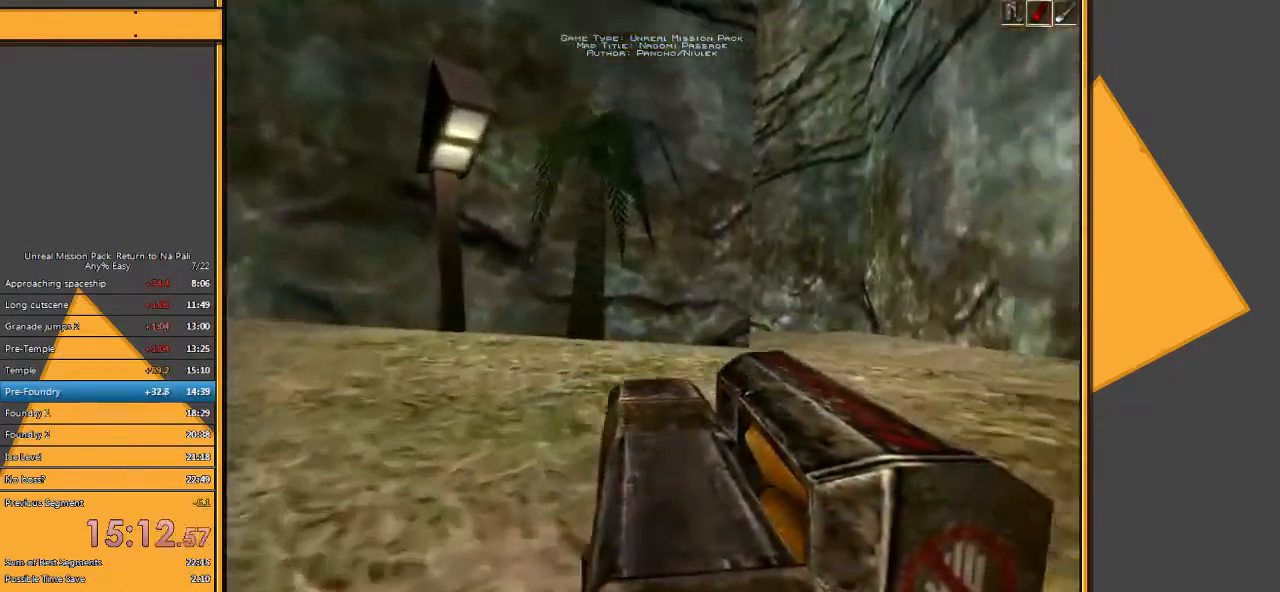
{"keys": ["a", "w"], "mouse": [], "events": [[50, "a", "down"], [183, "a", "up"], [283, "mouse_right", "down"], [383, "mouse_right", "up"], [417, "a", "down"]]}
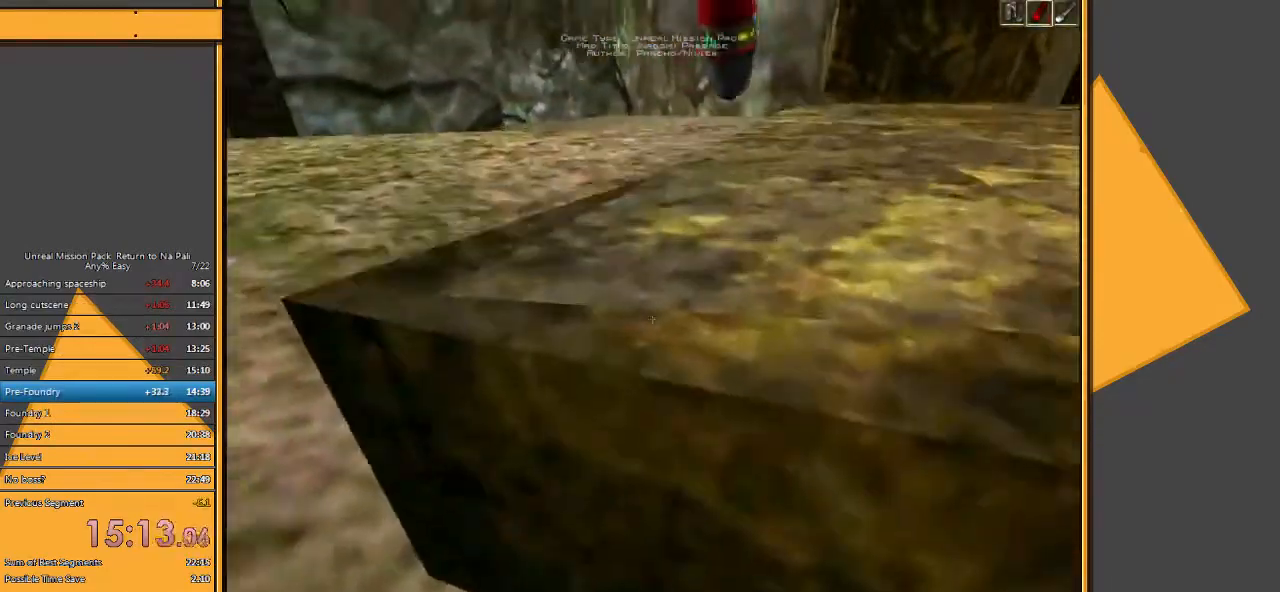
{"keys": ["w"], "mouse": [], "events": [[67, "w", "up"], [333, "w", "down"], [433, "a", "up"]]}
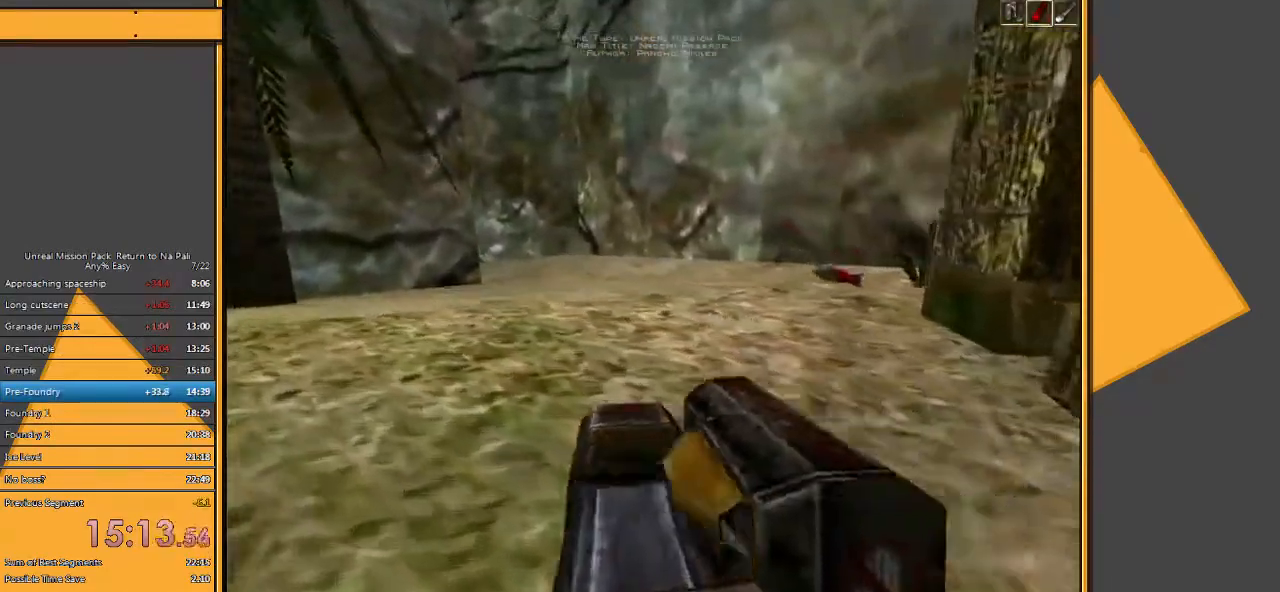
{"keys": ["d", "w"], "mouse": [], "events": [[33, "d", "down"]]}
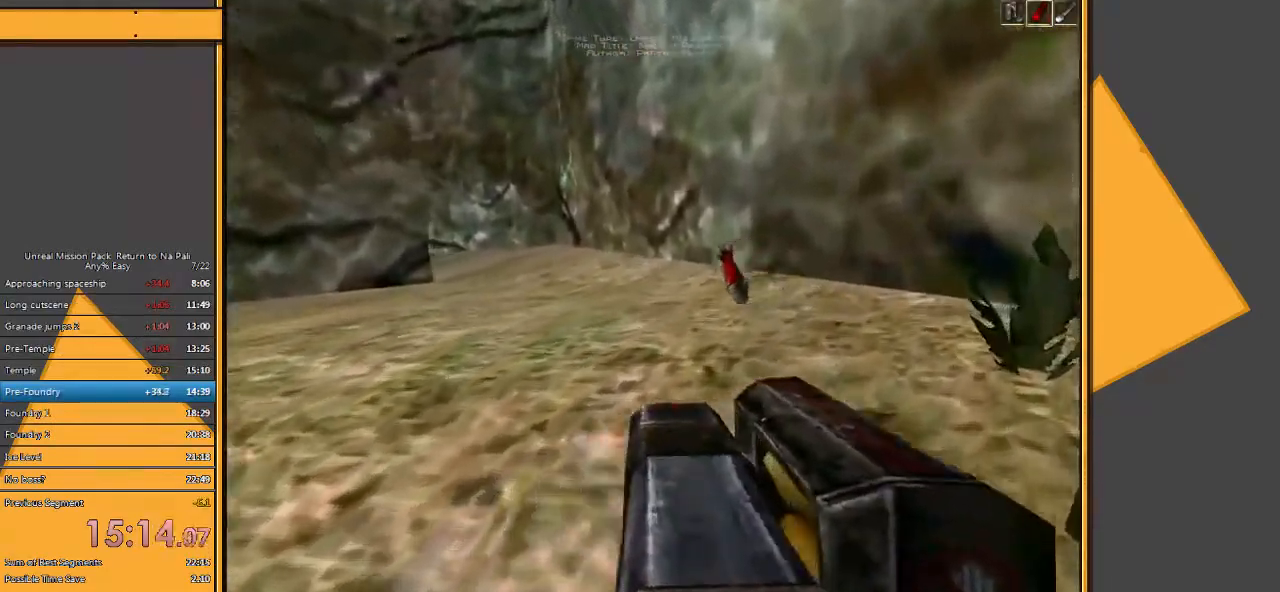
{"keys": ["w"], "mouse": [], "events": [[17, "d", "up"]]}